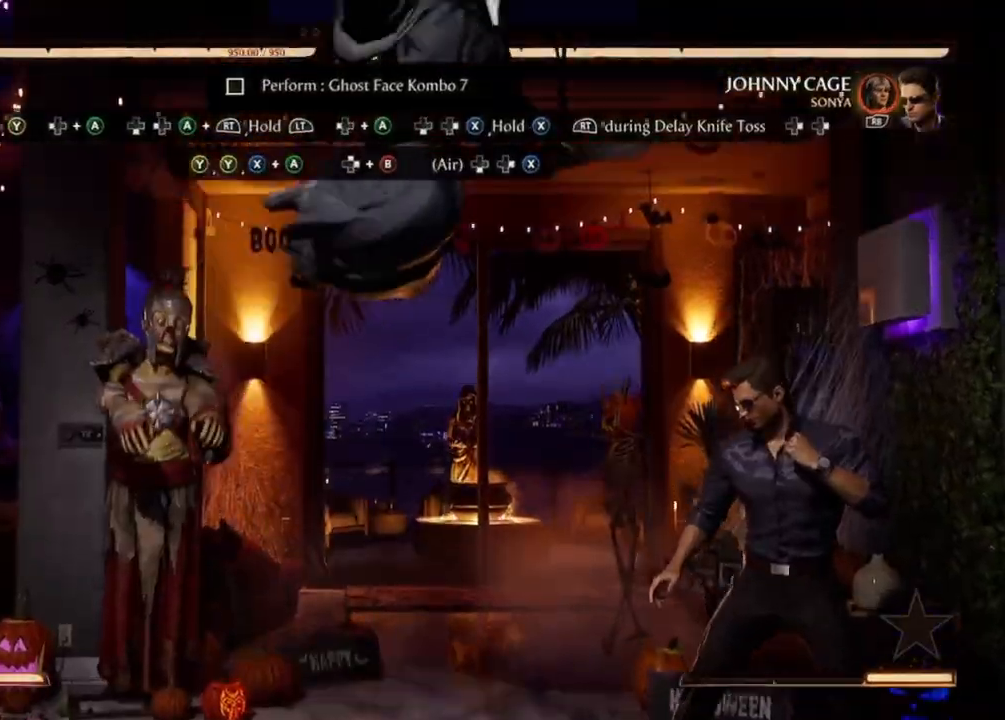
Gameplay with a controller (Xbox layout); each line is a JSON object with the inputs held at the frame after it. "events" lists button and stick changes between this image and that frame as [ms after this image, input, new state], when the widget could be followed in between. Not read: L3 R3 left_stick right_stick.
{"buttons": [], "events": [[233, "B", "down"], [400, "B", "up"]]}
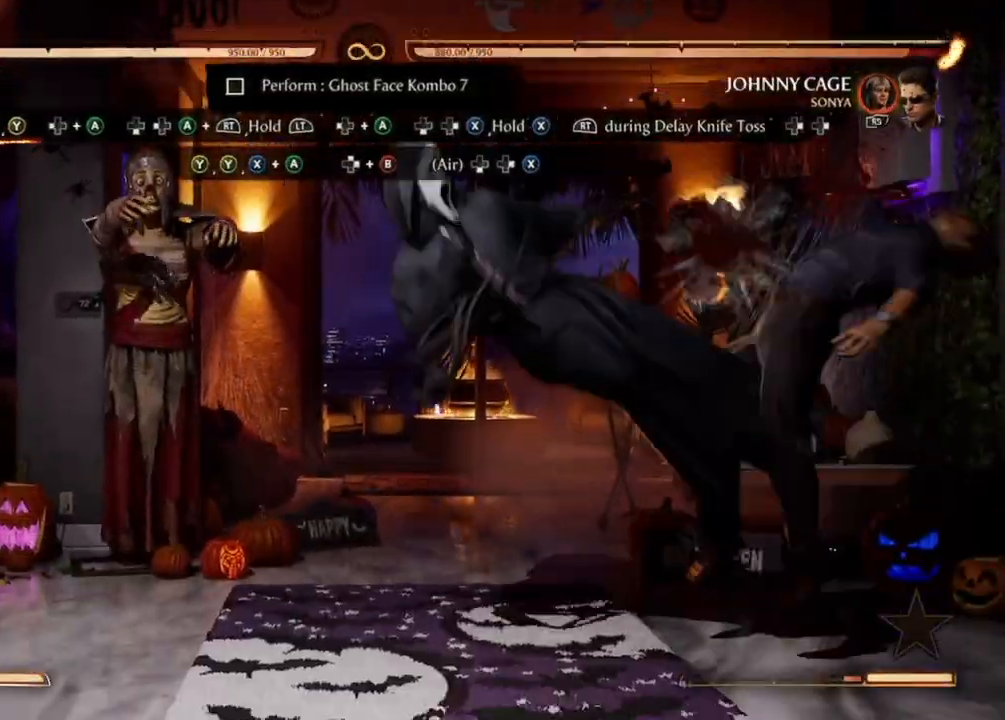
{"buttons": ["Y"], "events": [[200, "Y", "down"]]}
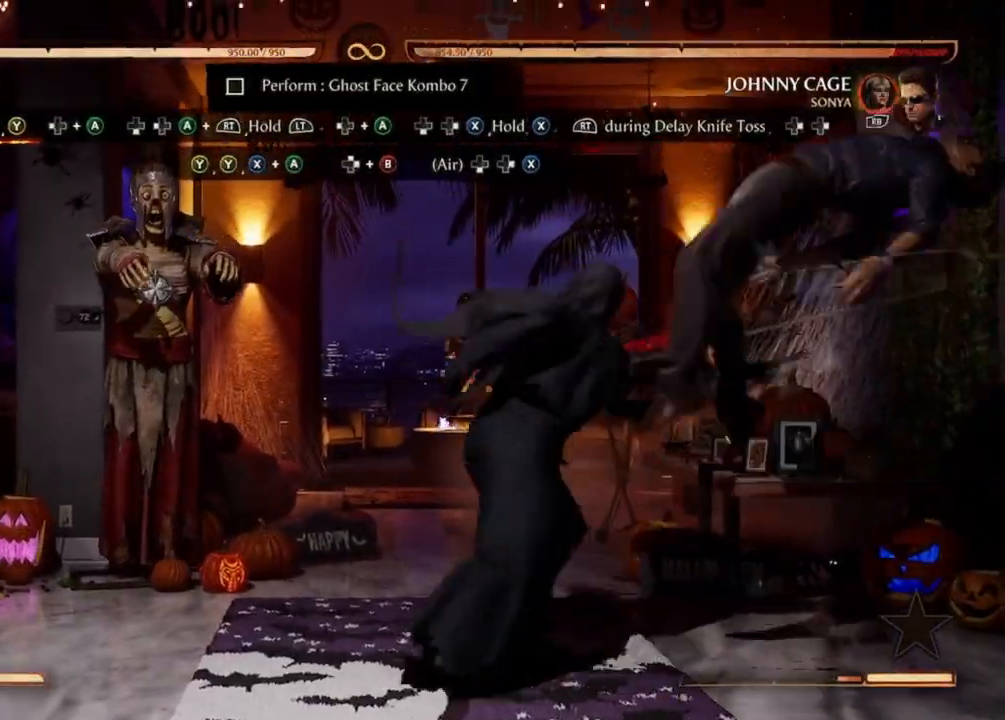
{"buttons": [], "events": [[67, "Y", "up"]]}
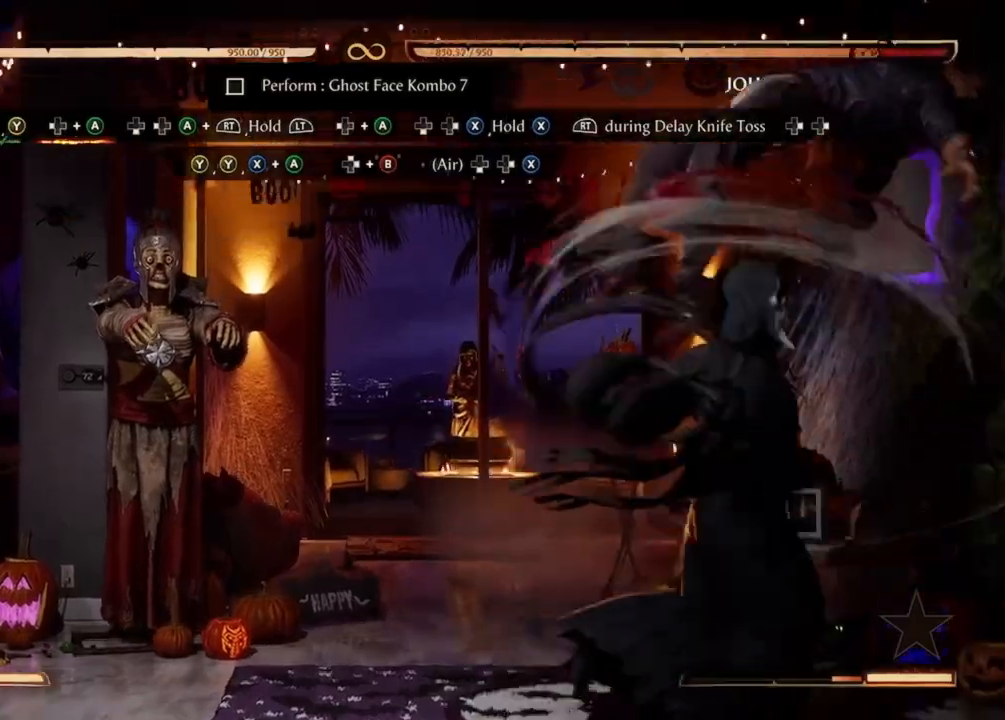
{"buttons": ["A", "DPAD_LEFT"], "events": [[200, "A", "down"], [233, "DPAD_LEFT", "down"], [333, "DPAD_DOWN", "down"], [367, "A", "up"], [367, "DPAD_LEFT", "up"], [467, "DPAD_DOWN", "up"], [500, "A", "down"], [500, "DPAD_LEFT", "down"]]}
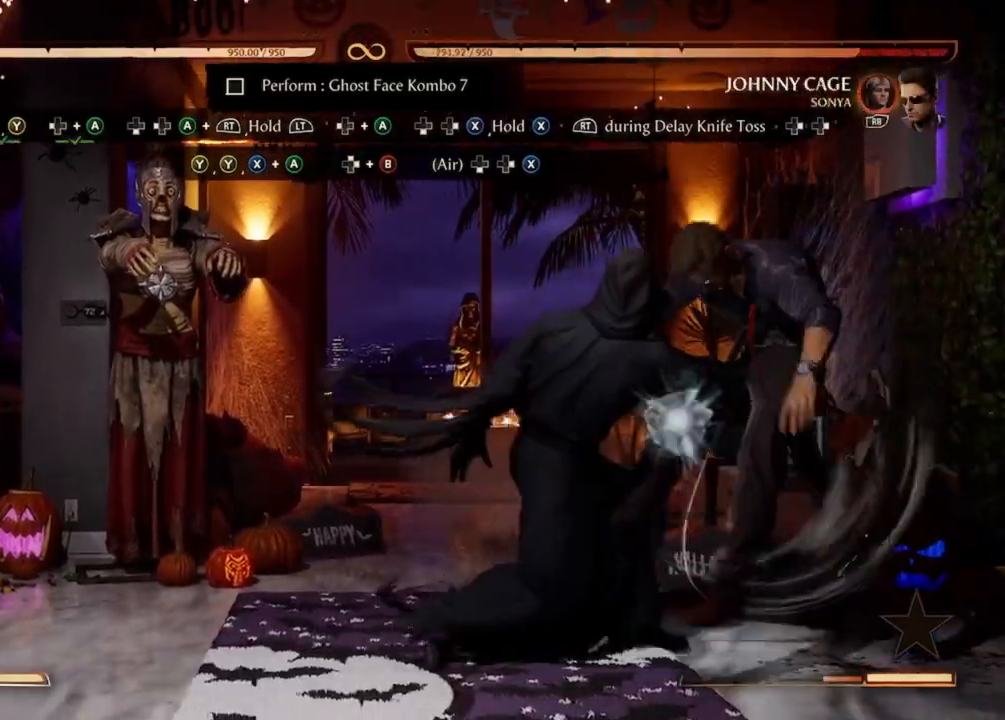
{"buttons": ["L2"], "events": [[33, "R2", "down"], [167, "L2", "down"], [200, "A", "up"], [200, "DPAD_LEFT", "up"], [200, "R2", "up"]]}
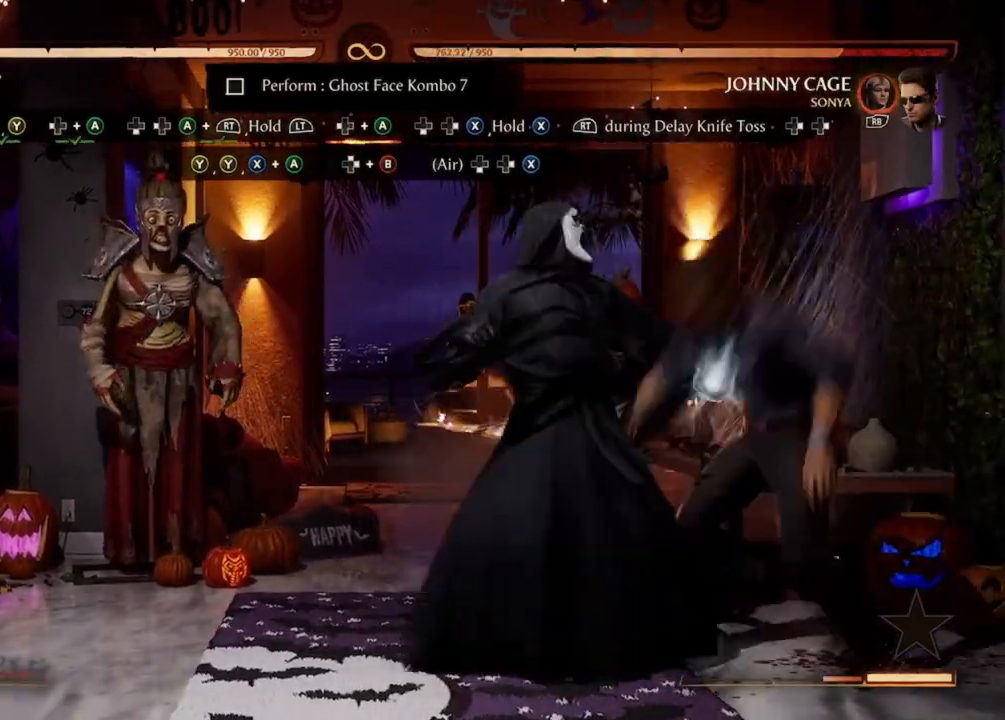
{"buttons": ["L2"], "events": []}